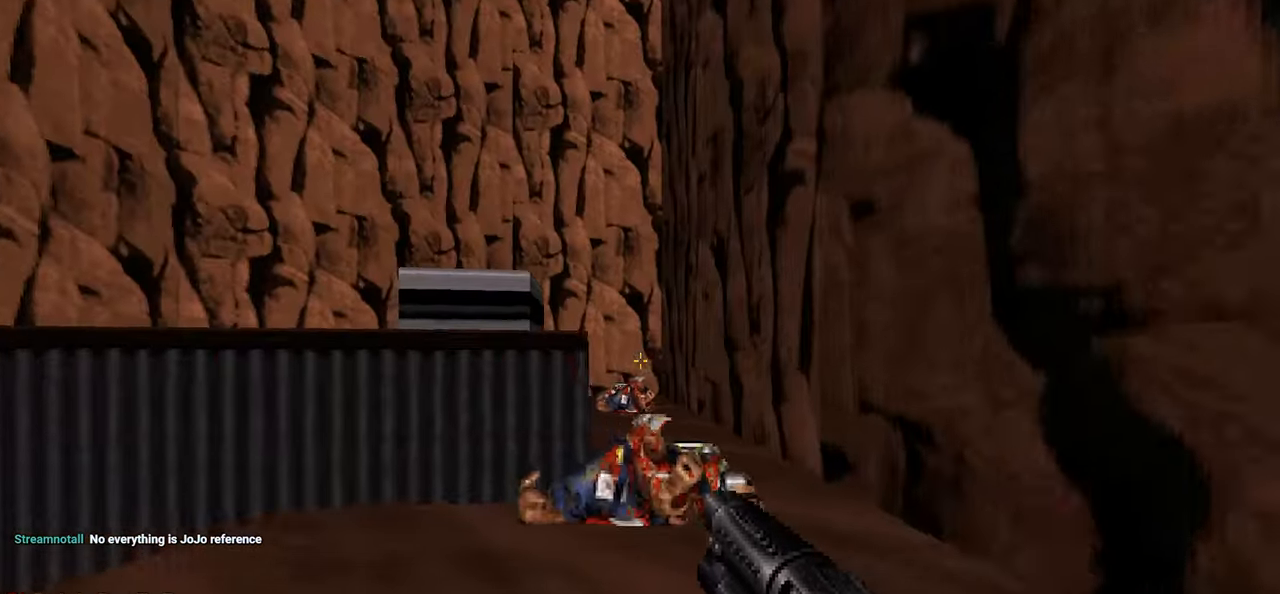
Gameplay with keyboard and mouse; each line is a JSON object with the keys and mouse buttons held at the frame after it. "events" lists presses ("down") and releases ("up") of "1", "2", "3", "4", "a", "alt", "c", "ctrl", "d", "e", "f", "q", "r", "s", "shift", "space", "tab", "v", "w", "x", "z" and "mouse_wheel" between this image and that frame as [ms after this image, input, new state], when the widget could be followed in between. "mouse_wheel" = the "wheel" button of the "mouse" list. No other keys are recorded. "wheel" means that the mouse wheel is clicked or scrolled. "mouse_move" is the direction in which the mouse moves at that frame (one of eight, or "still"), when it could be read.
{"keys": ["w"], "mouse": [], "mouse_move": "right", "events": [[50, "a", "up"], [100, "a", "down"], [150, "space", "down"], [183, "a", "up"], [283, "space", "up"]]}
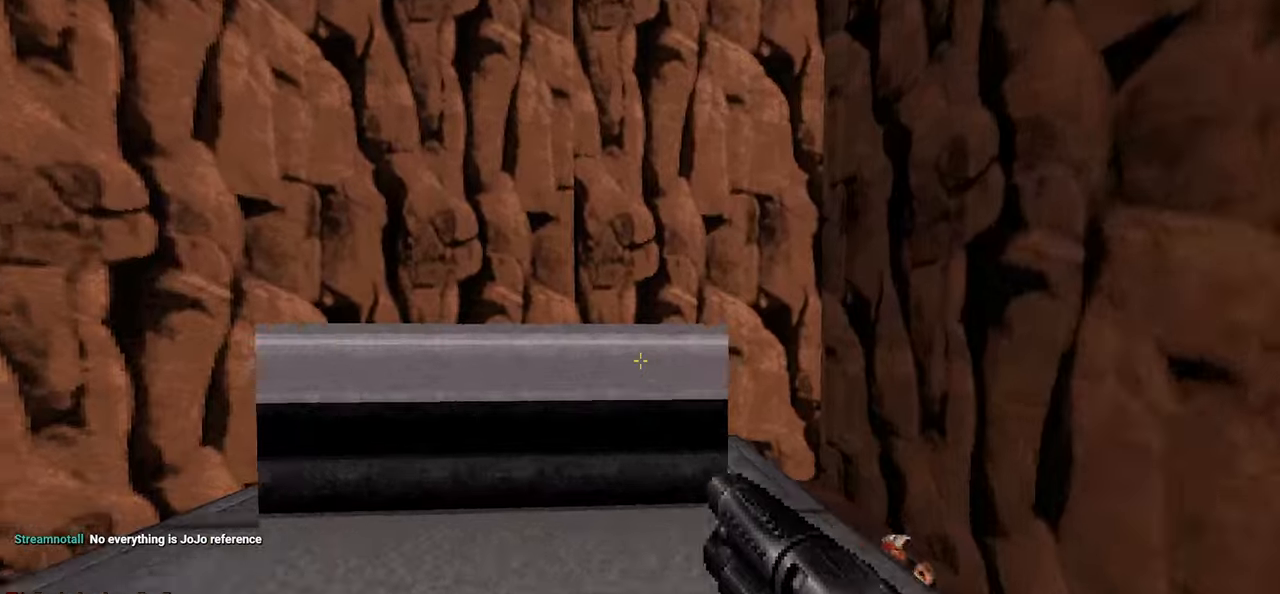
{"keys": ["w"], "mouse": [], "mouse_move": "right", "events": [[66, "a", "down"], [100, "a", "up"], [150, "w", "up"], [250, "w", "down"], [283, "a", "down"], [283, "space", "down"], [333, "a", "up"], [383, "space", "up"]]}
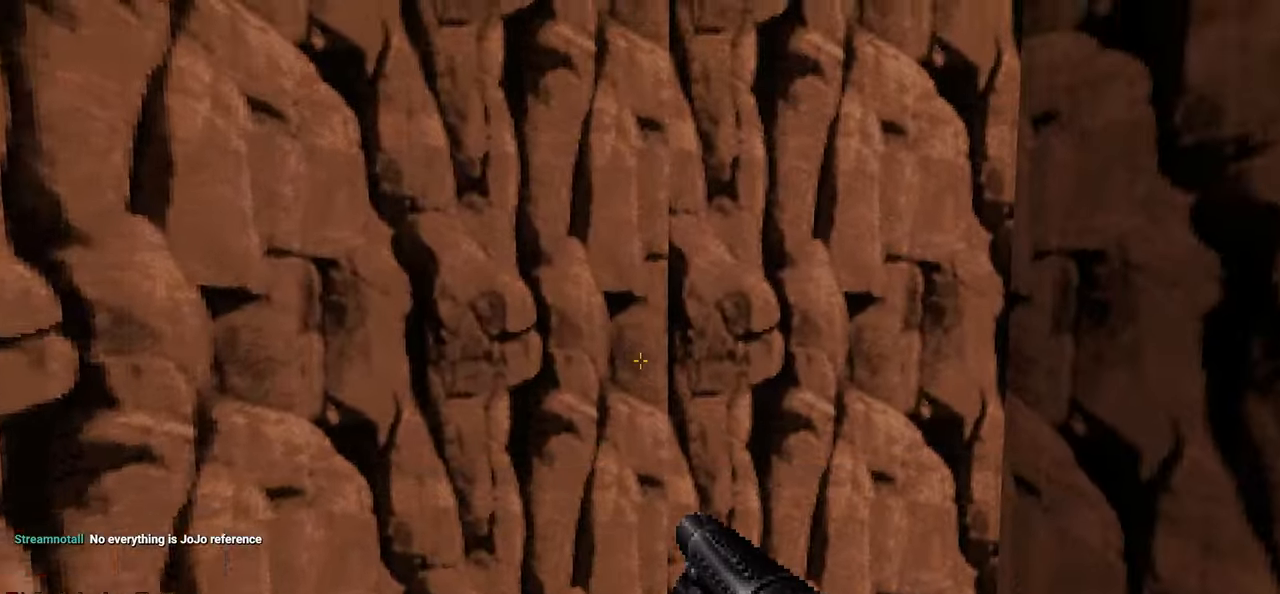
{"keys": [], "mouse": [], "mouse_move": "up-right", "events": [[33, "w", "up"], [366, "a", "down"], [400, "a", "up"]]}
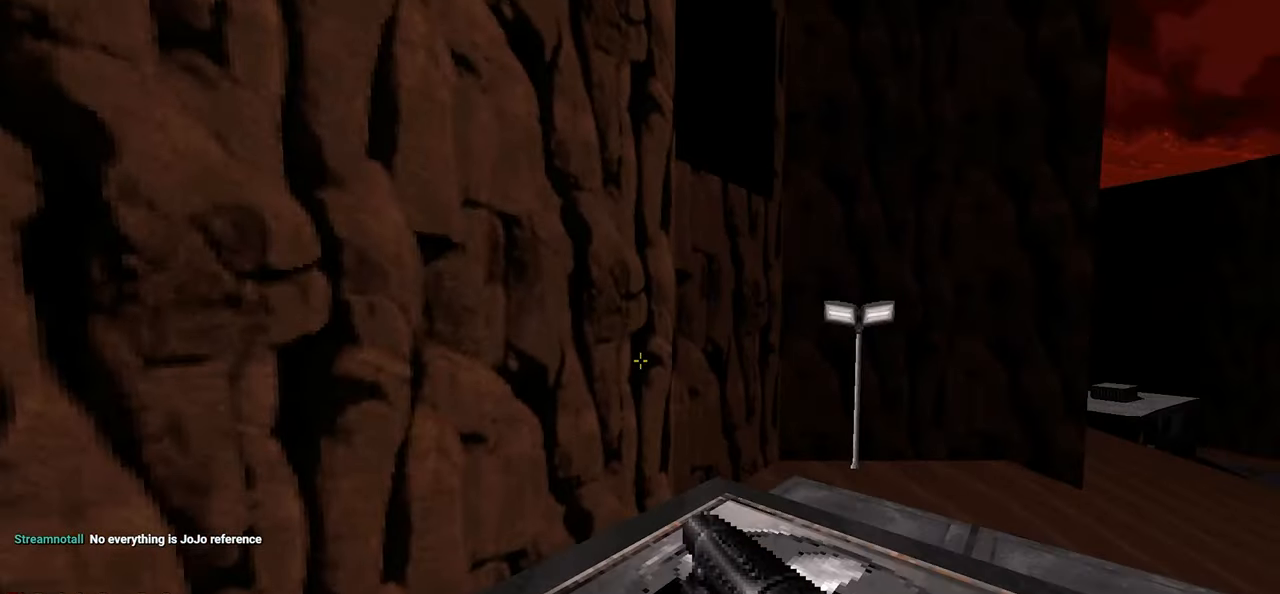
{"keys": [], "mouse": [], "mouse_move": "down-left", "events": [[183, "d", "down"], [233, "d", "up"], [233, "w", "down"], [316, "w", "up"]]}
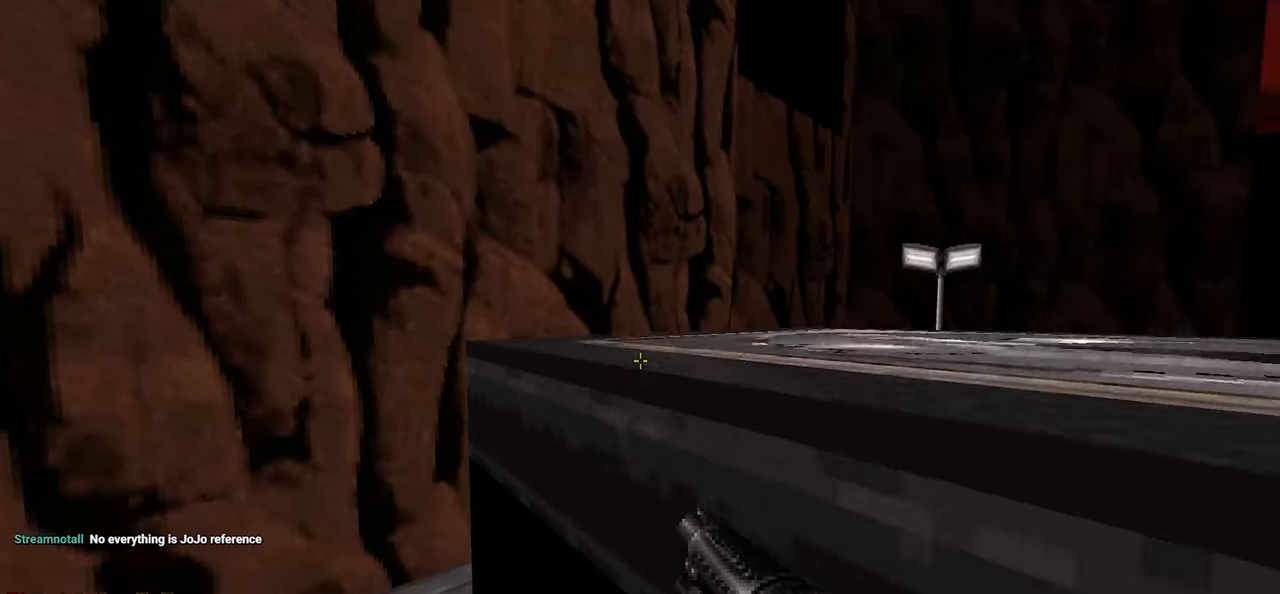
{"keys": ["space"], "mouse": [], "mouse_move": "still", "events": [[116, "d", "down"], [116, "w", "down"], [166, "d", "up"], [166, "w", "up"], [483, "space", "down"]]}
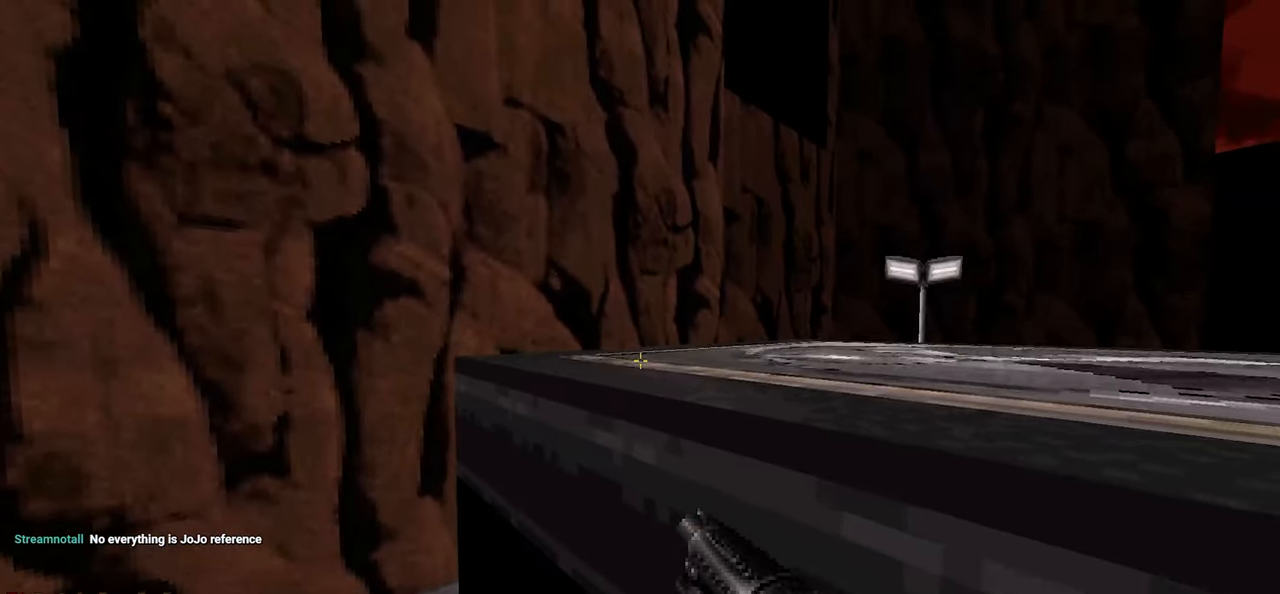
{"keys": [], "mouse": [], "mouse_move": "still", "events": [[33, "space", "up"], [416, "d", "down"], [466, "d", "up"]]}
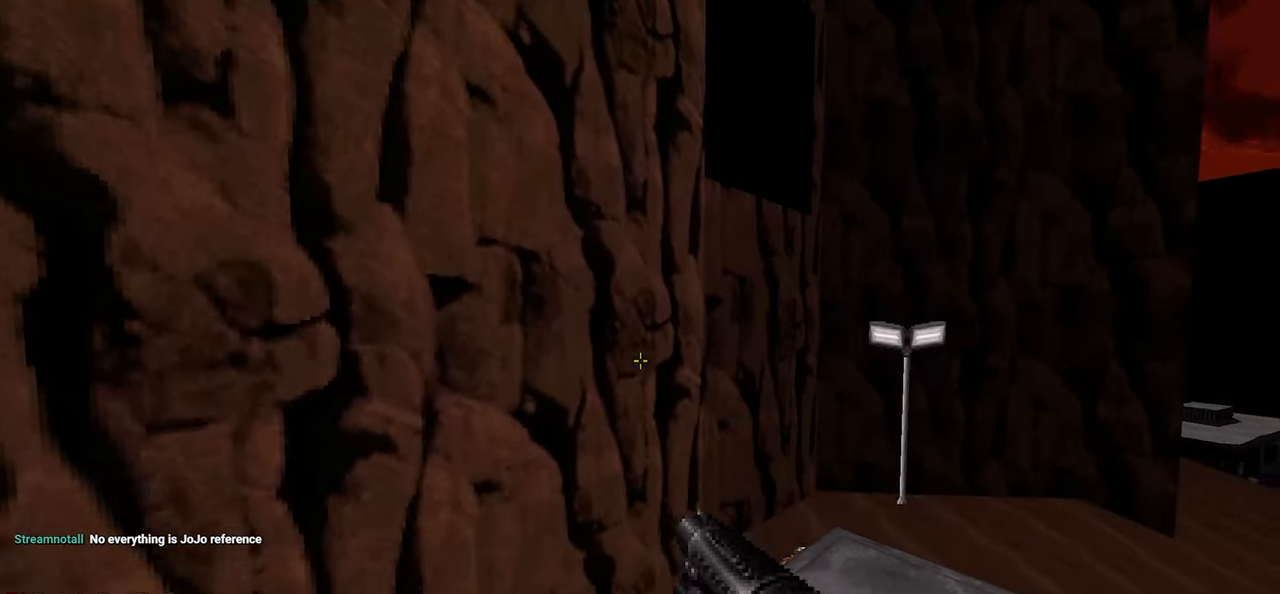
{"keys": [], "mouse": [], "mouse_move": "still", "events": []}
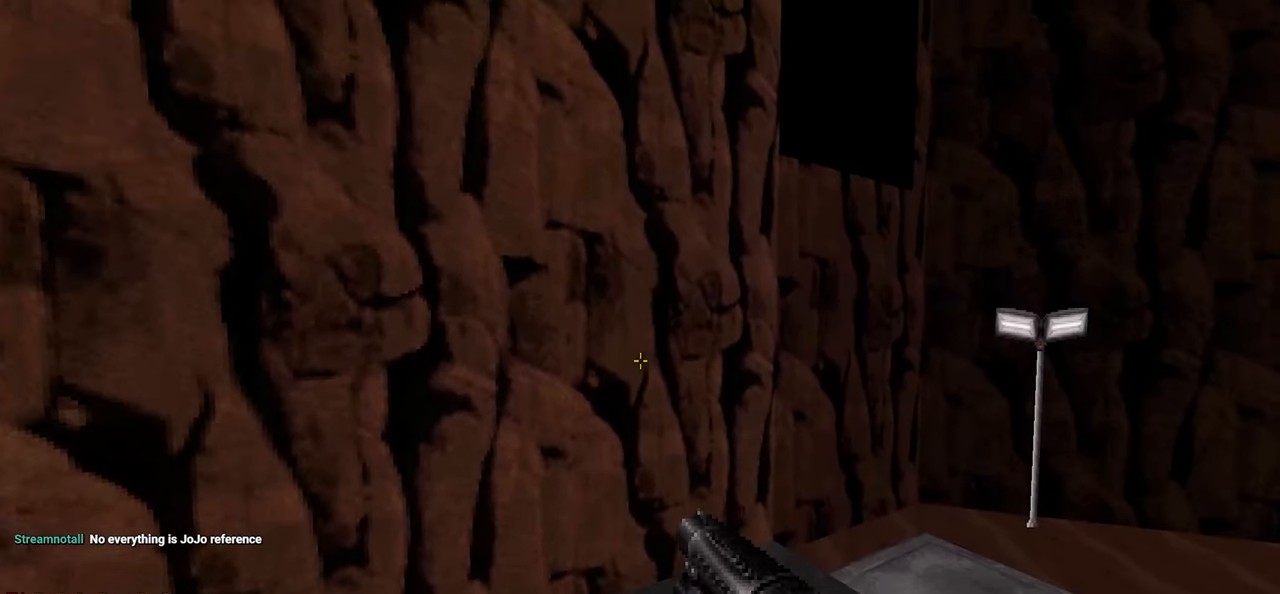
{"keys": [], "mouse": [], "mouse_move": "still", "events": []}
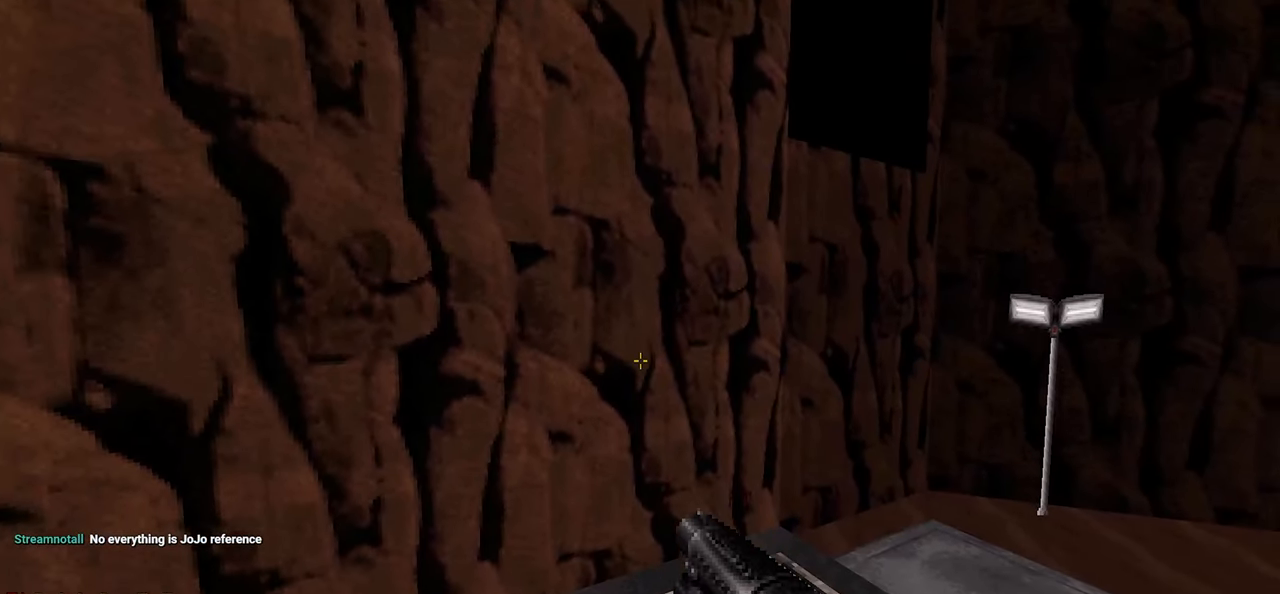
{"keys": ["d", "space", "w"], "mouse": [], "mouse_move": "down-left", "events": [[216, "d", "down"], [216, "w", "down"], [450, "space", "down"]]}
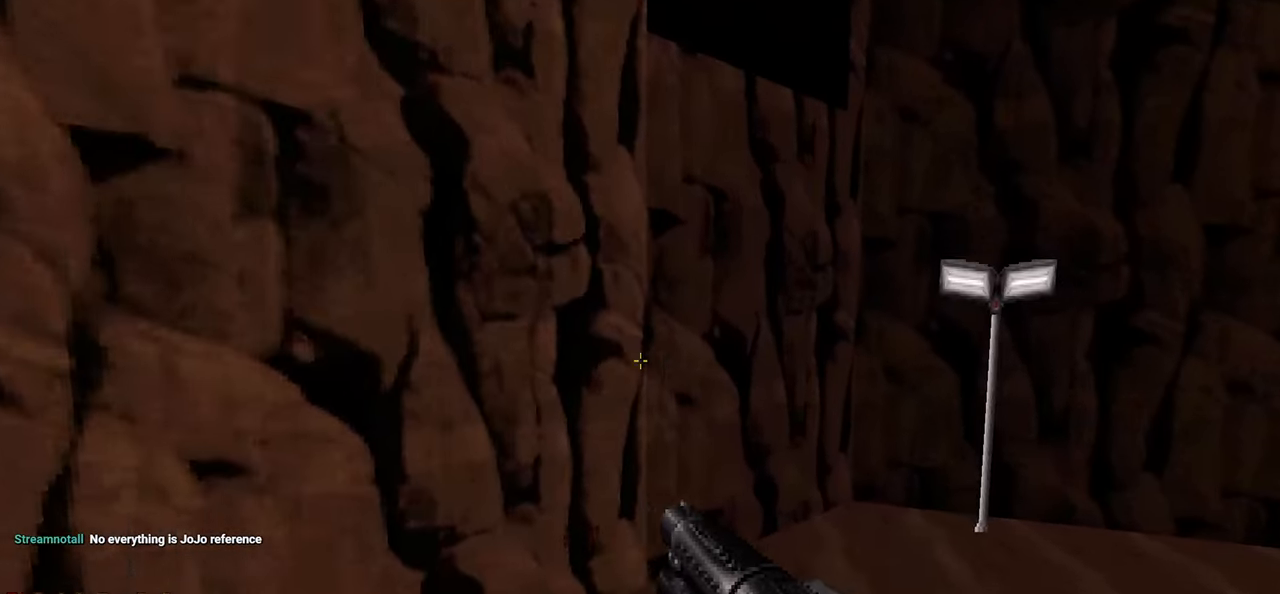
{"keys": ["d", "w"], "mouse": [], "mouse_move": "left", "events": [[233, "space", "up"]]}
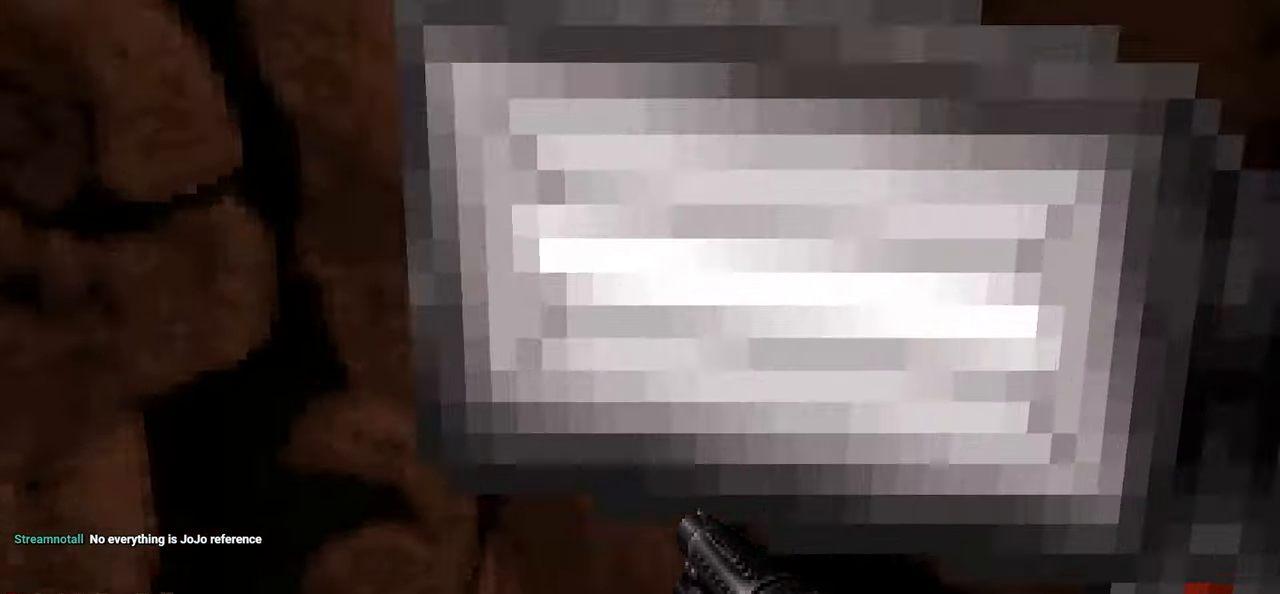
{"keys": ["w"], "mouse": [], "mouse_move": "left", "events": [[16, "d", "up"], [16, "w", "up"], [350, "a", "down"], [433, "w", "down"], [483, "a", "up"]]}
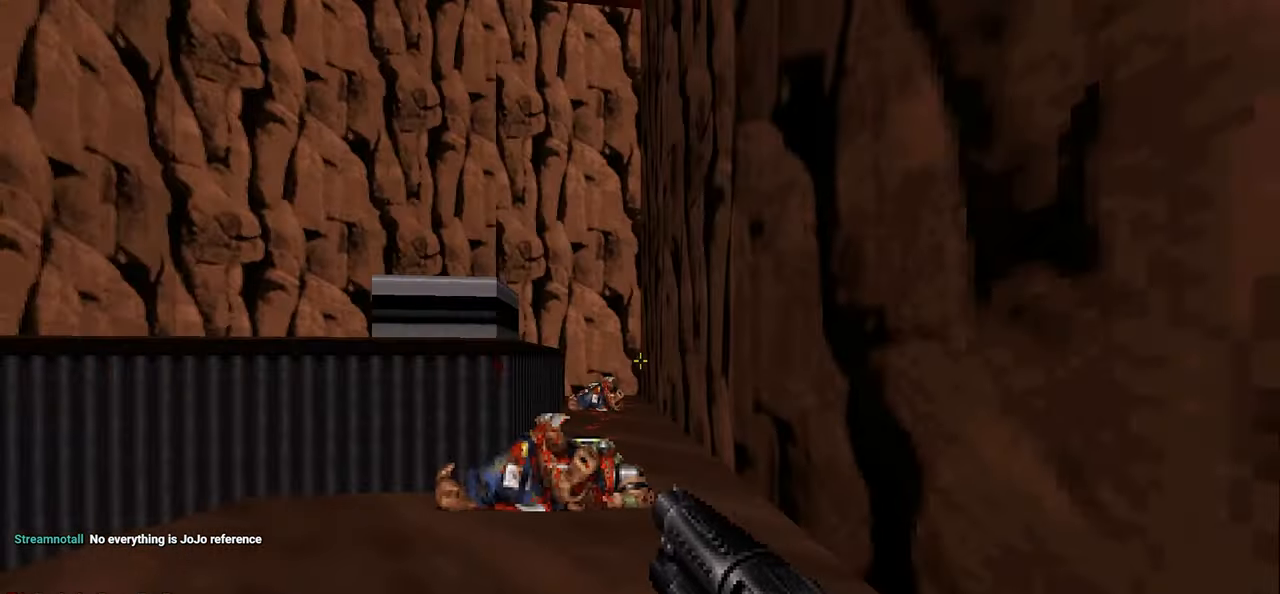
{"keys": [], "mouse": [], "mouse_move": "right", "events": [[116, "a", "down"], [216, "a", "up"], [216, "space", "down"], [350, "space", "up"], [400, "w", "up"]]}
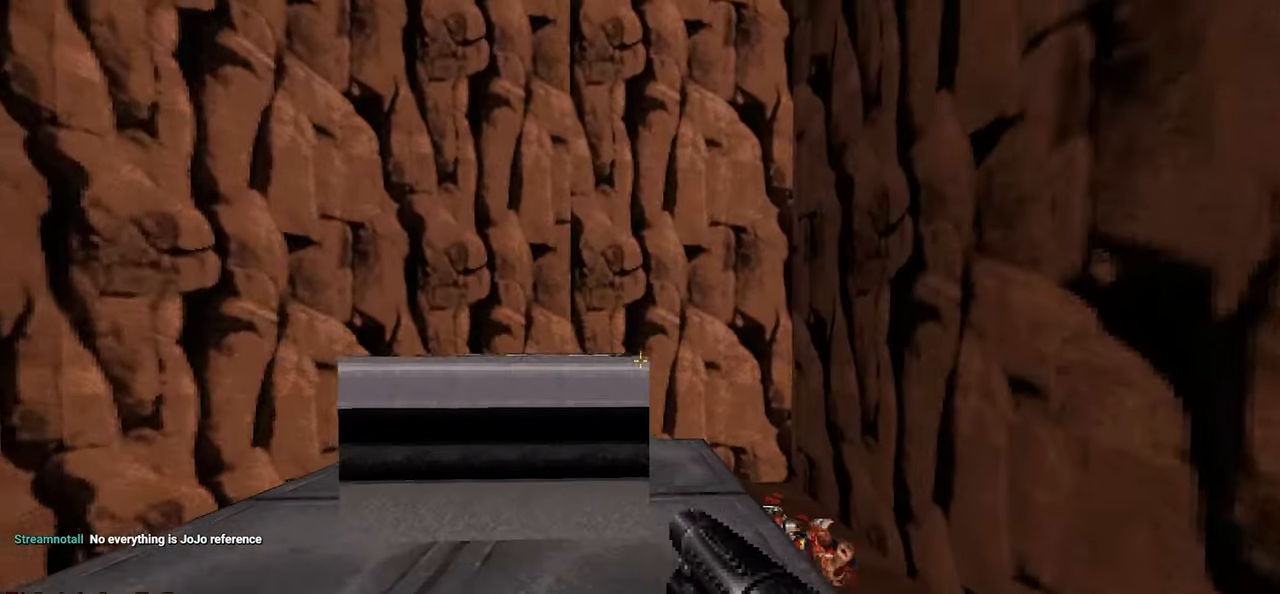
{"keys": [], "mouse": [], "mouse_move": "right", "events": [[100, "a", "down"], [100, "w", "down"], [183, "a", "up"], [183, "w", "up"], [367, "a", "down"], [367, "space", "down"], [367, "w", "down"], [467, "a", "up"], [467, "space", "up"], [467, "w", "up"]]}
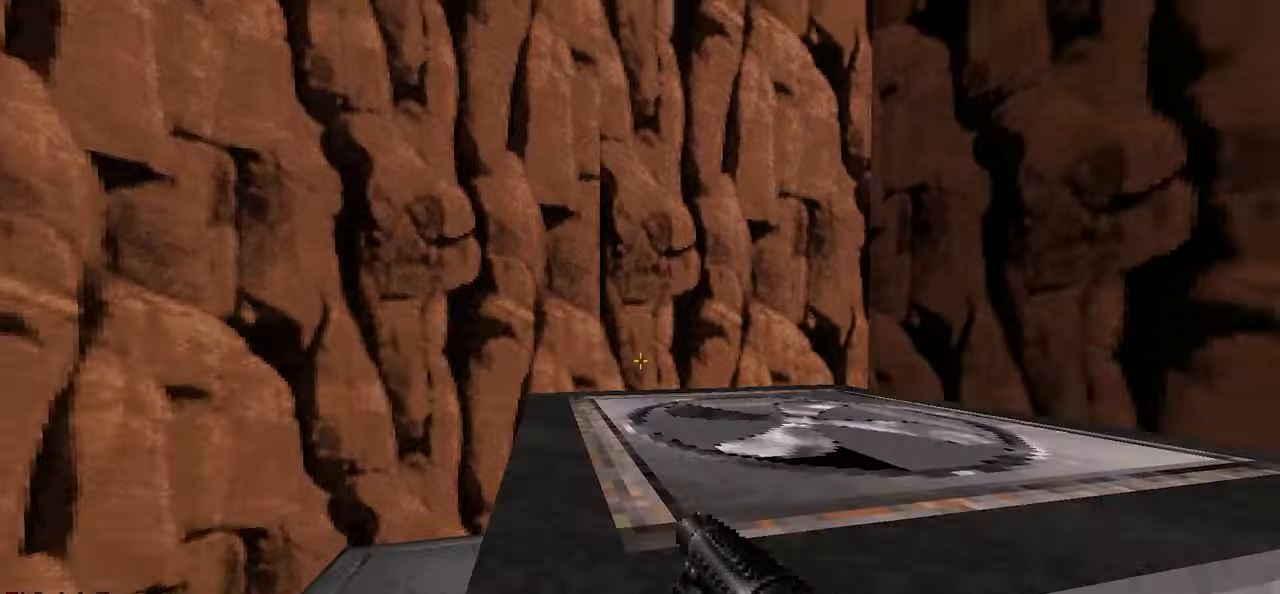
{"keys": [], "mouse": [], "mouse_move": "right", "events": [[200, "w", "down"], [300, "w", "up"]]}
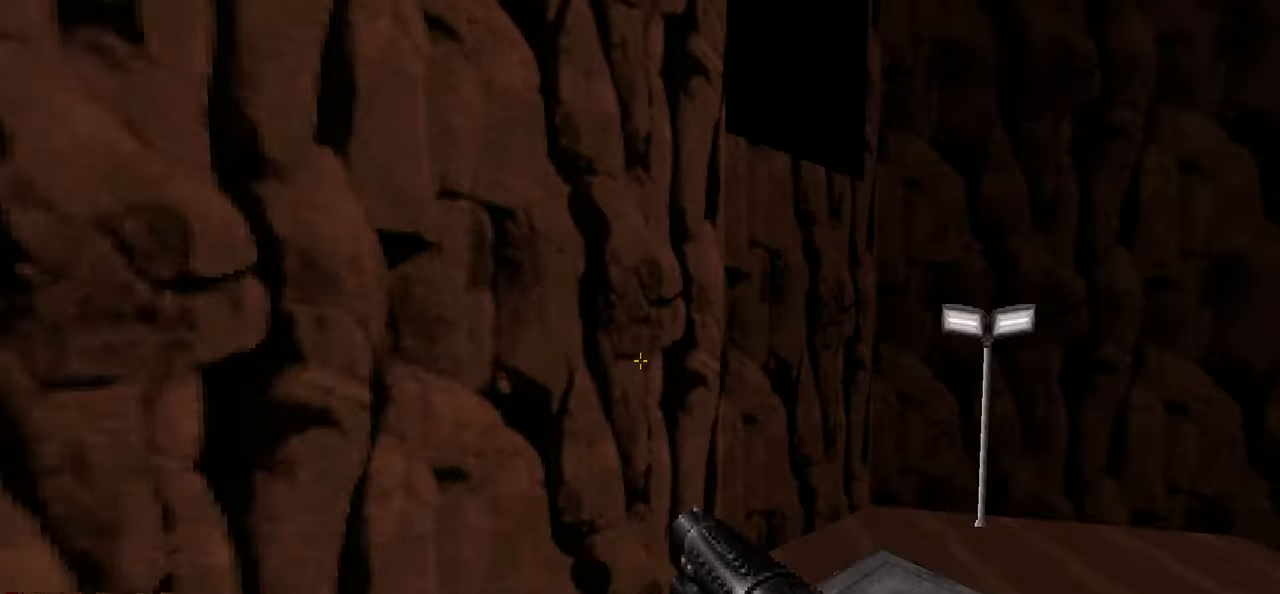
{"keys": [], "mouse": [], "mouse_move": "still", "events": [[217, "s", "down"], [267, "s", "up"]]}
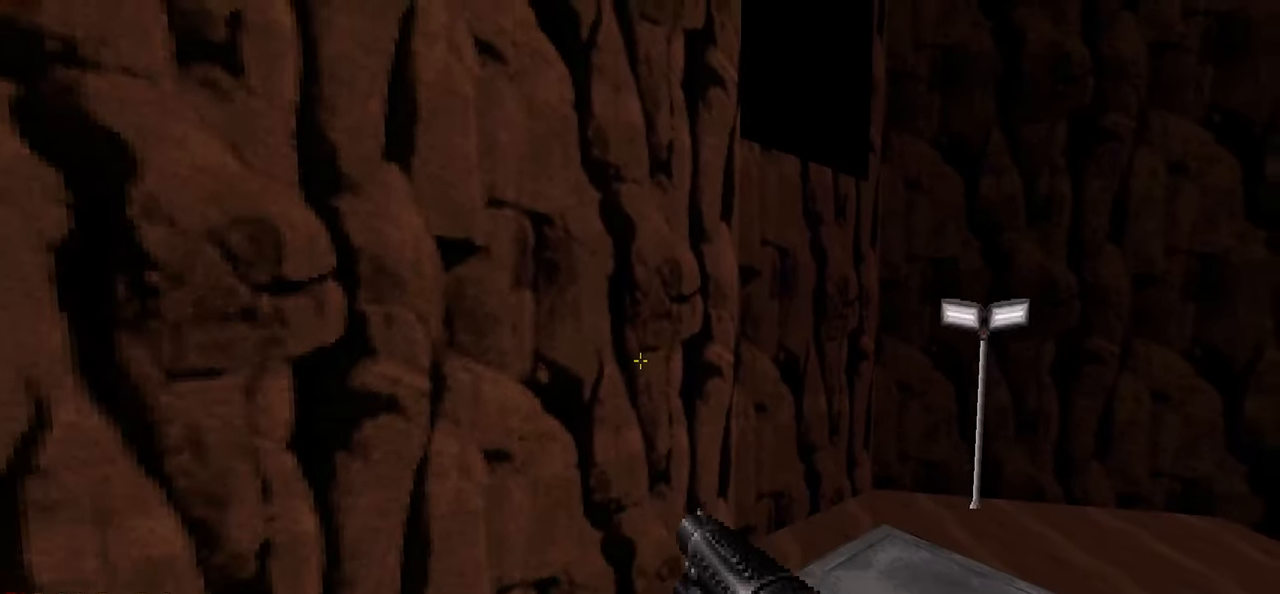
{"keys": ["d", "space", "w"], "mouse": [], "mouse_move": "right", "events": [[267, "d", "down"], [267, "w", "down"], [467, "space", "down"]]}
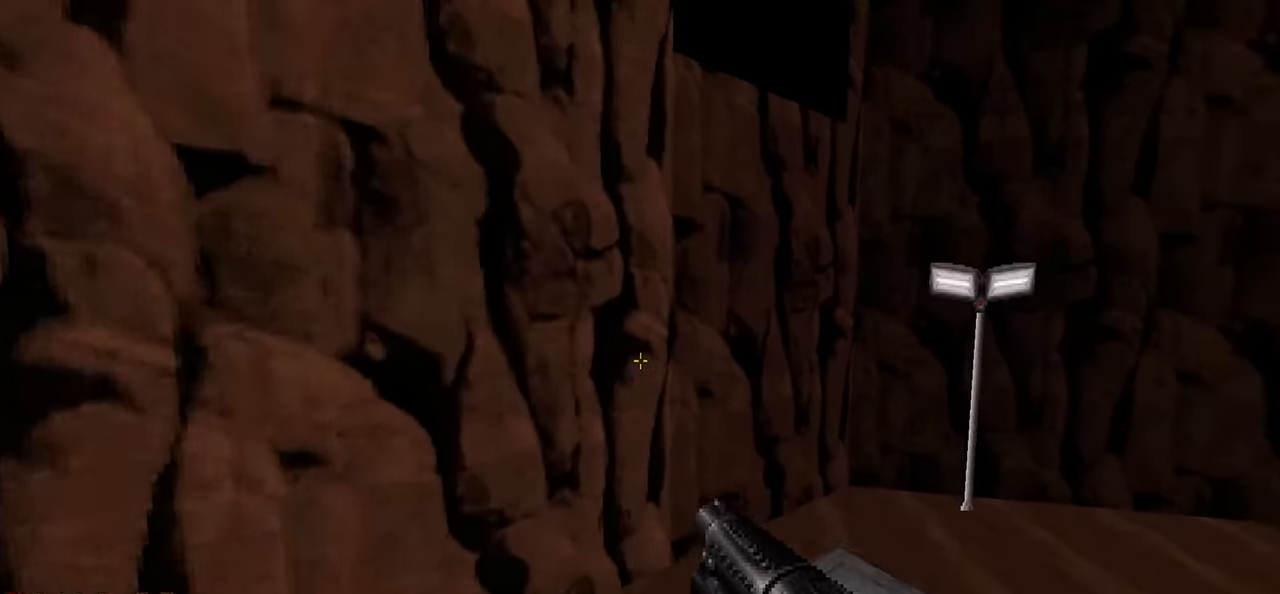
{"keys": ["d", "w"], "mouse": [], "mouse_move": "left", "events": [[300, "space", "up"]]}
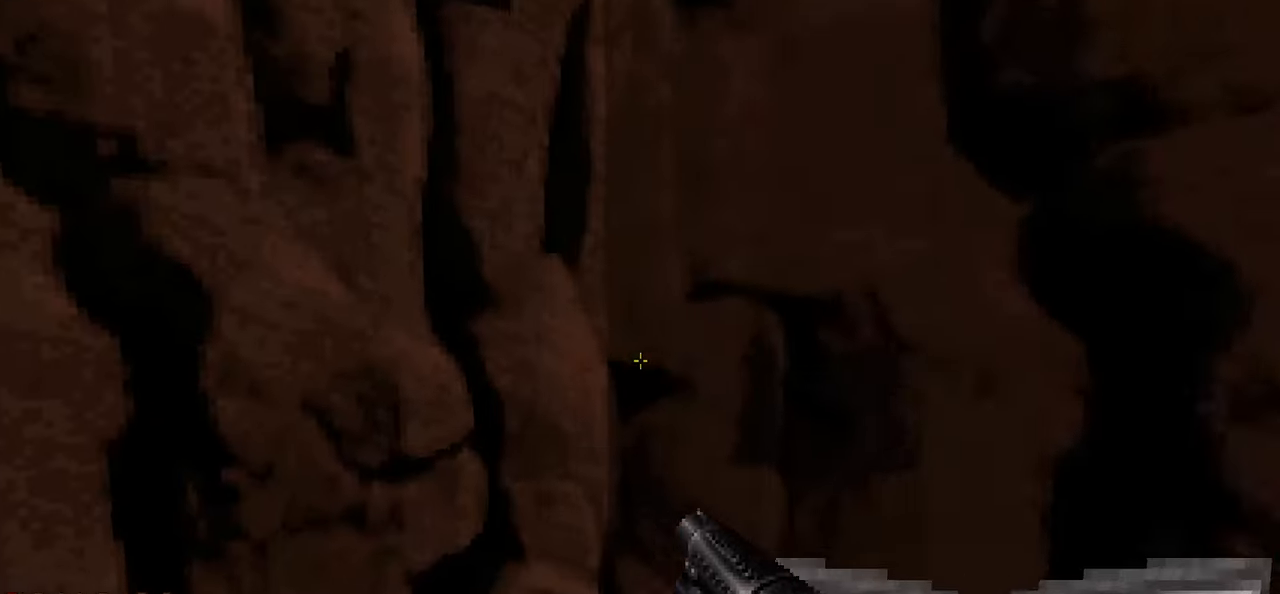
{"keys": ["a"], "mouse": [], "mouse_move": "left", "events": [[67, "d", "up"], [67, "w", "up"], [117, "a", "down"], [217, "a", "up"], [500, "a", "down"]]}
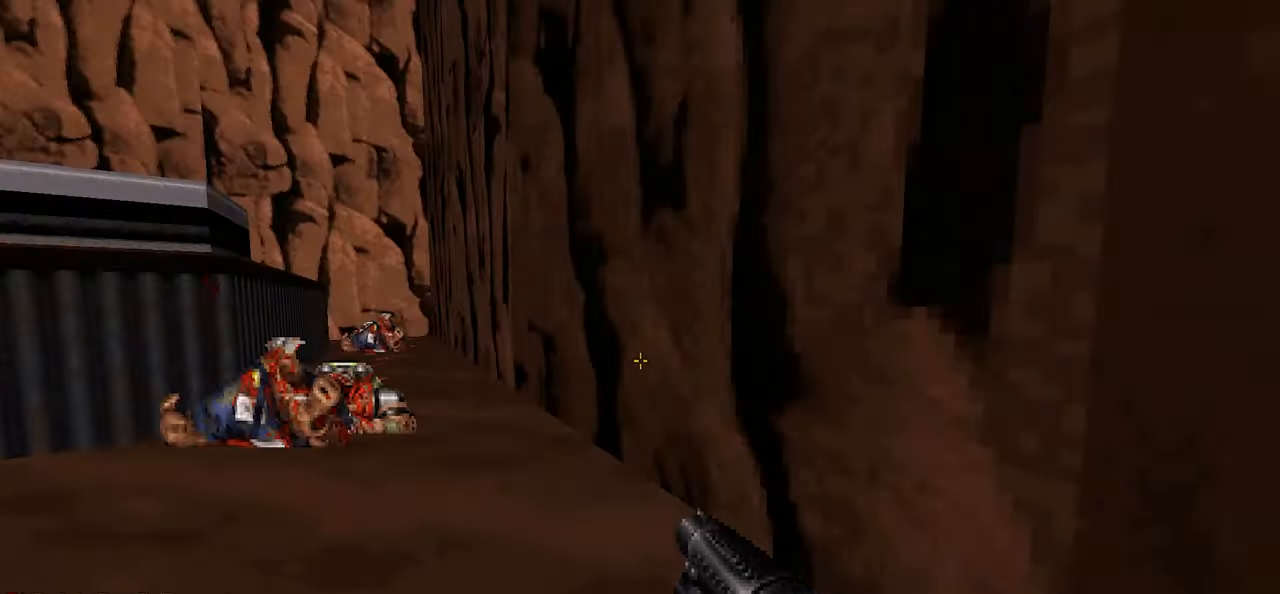
{"keys": ["w"], "mouse": [], "mouse_move": "down-right", "events": [[34, "w", "down"], [184, "a", "up"], [317, "space", "down"], [417, "space", "up"]]}
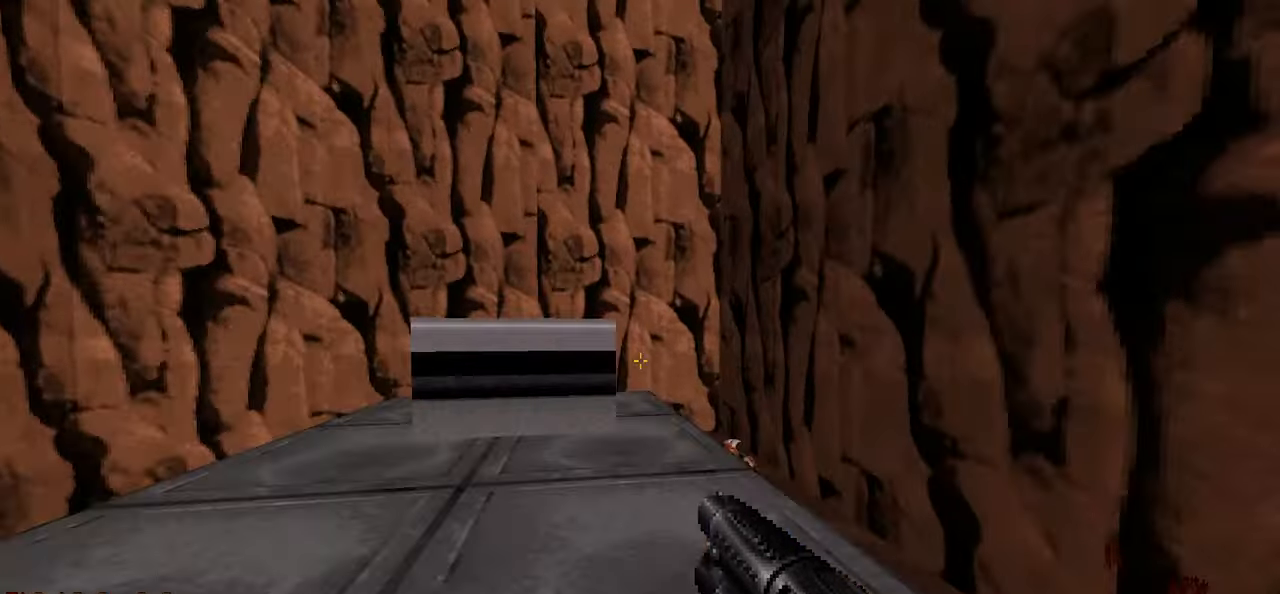
{"keys": ["a", "w"], "mouse": [], "mouse_move": "right", "events": [[200, "w", "up"], [434, "a", "down"], [434, "w", "down"]]}
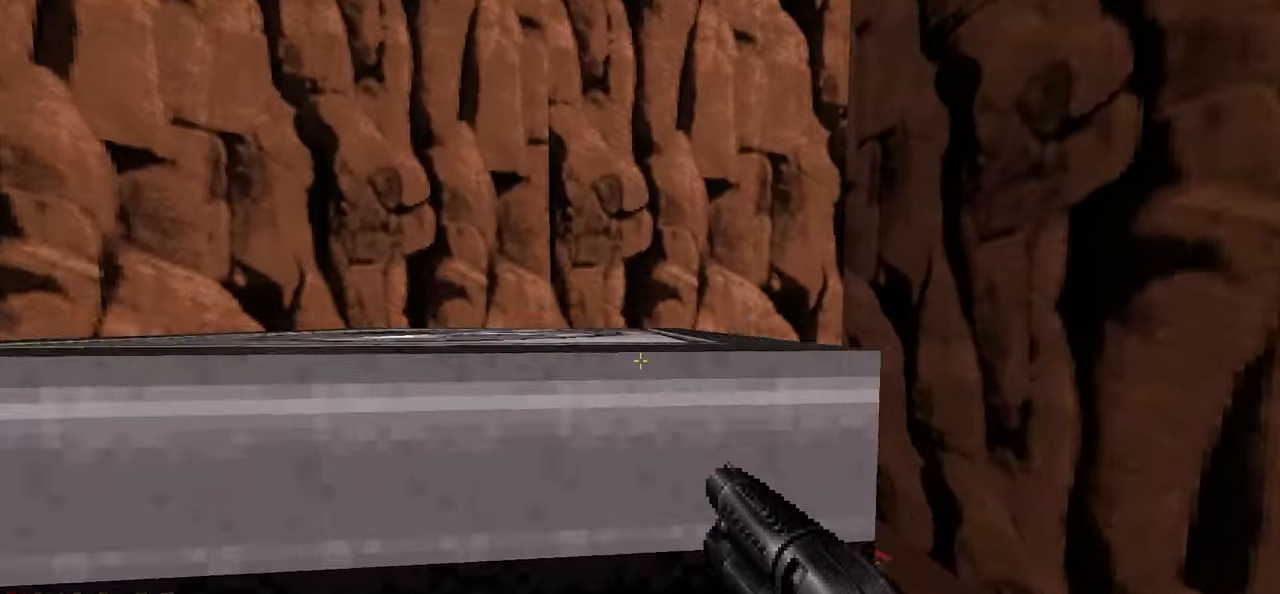
{"keys": [], "mouse": [], "mouse_move": "right", "events": [[34, "a", "up"], [34, "space", "down"], [84, "space", "up"], [167, "w", "up"]]}
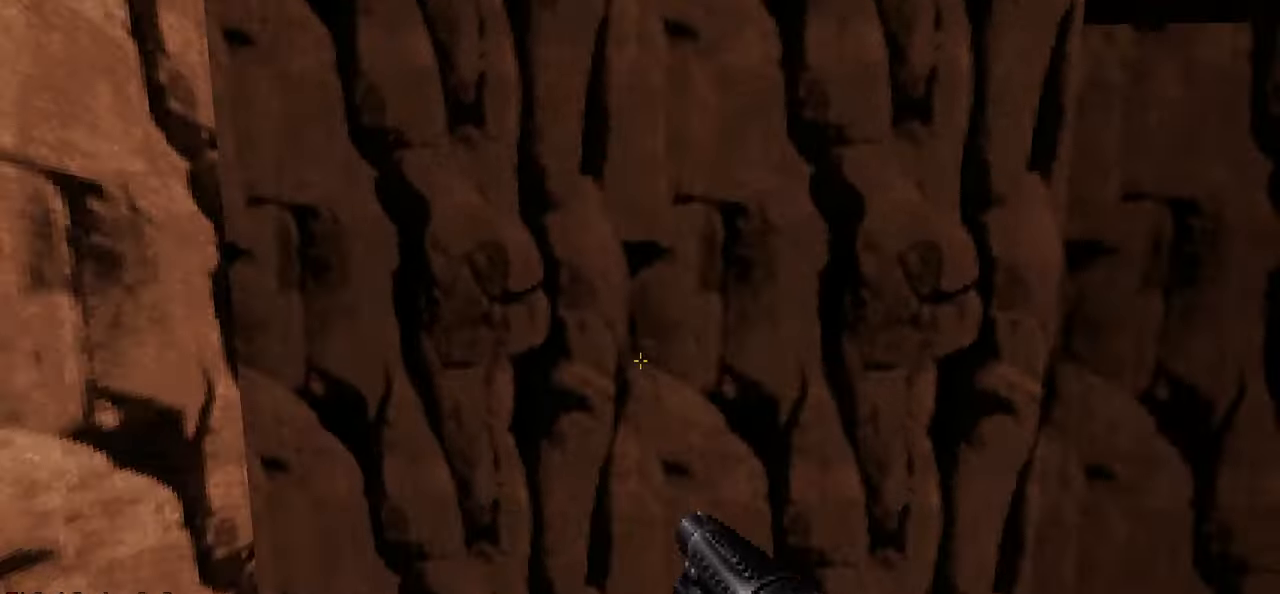
{"keys": [], "mouse": [], "mouse_move": "up", "events": []}
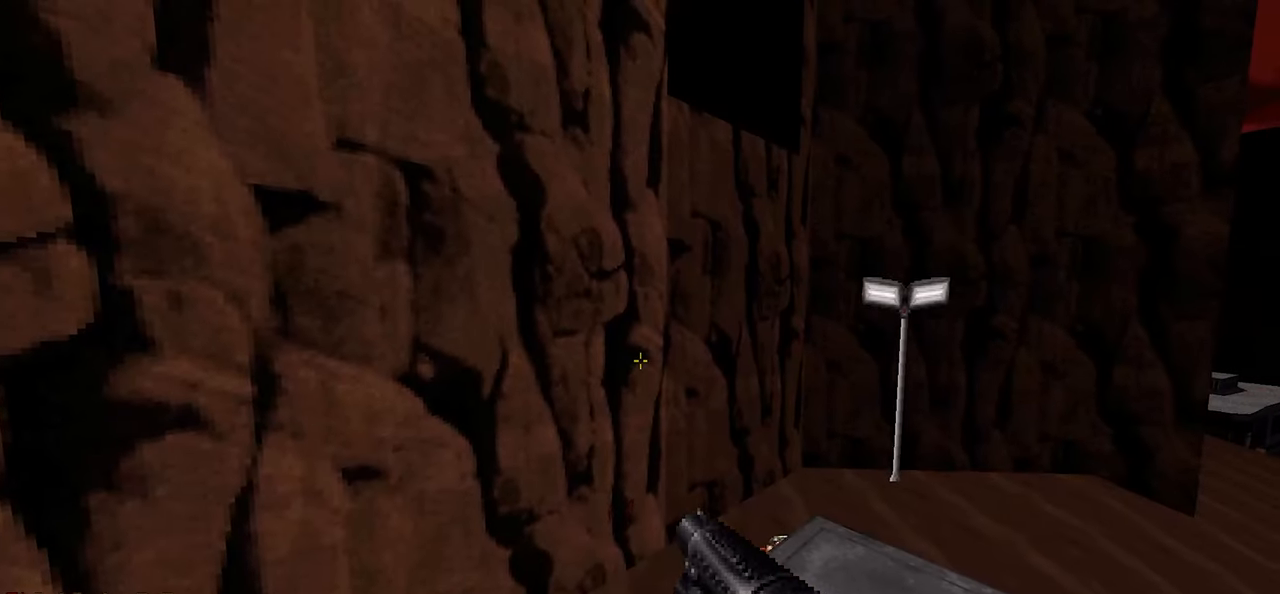
{"keys": [], "mouse": [], "mouse_move": "right", "events": []}
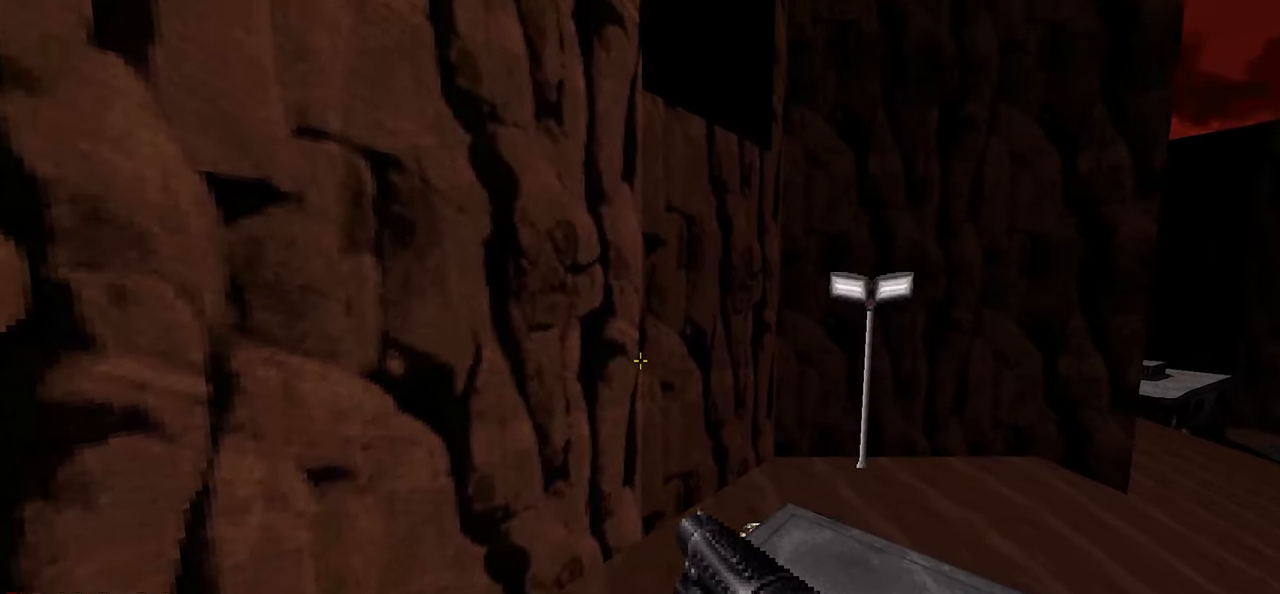
{"keys": [], "mouse": [], "mouse_move": "right", "events": []}
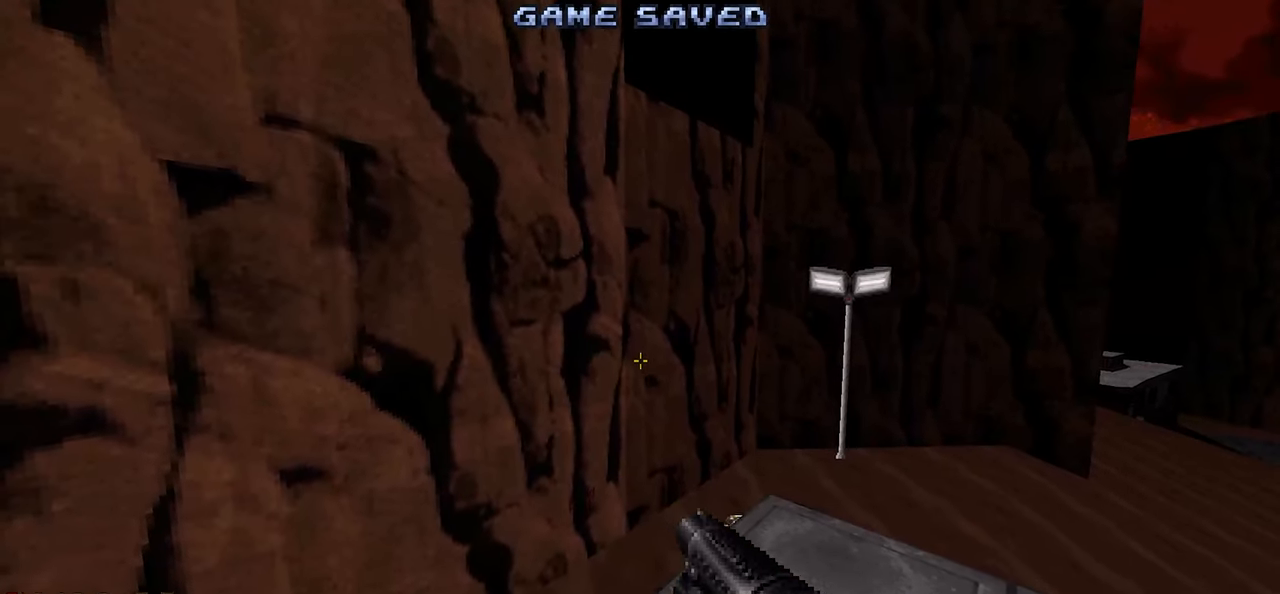
{"keys": [], "mouse": [], "mouse_move": "left", "events": []}
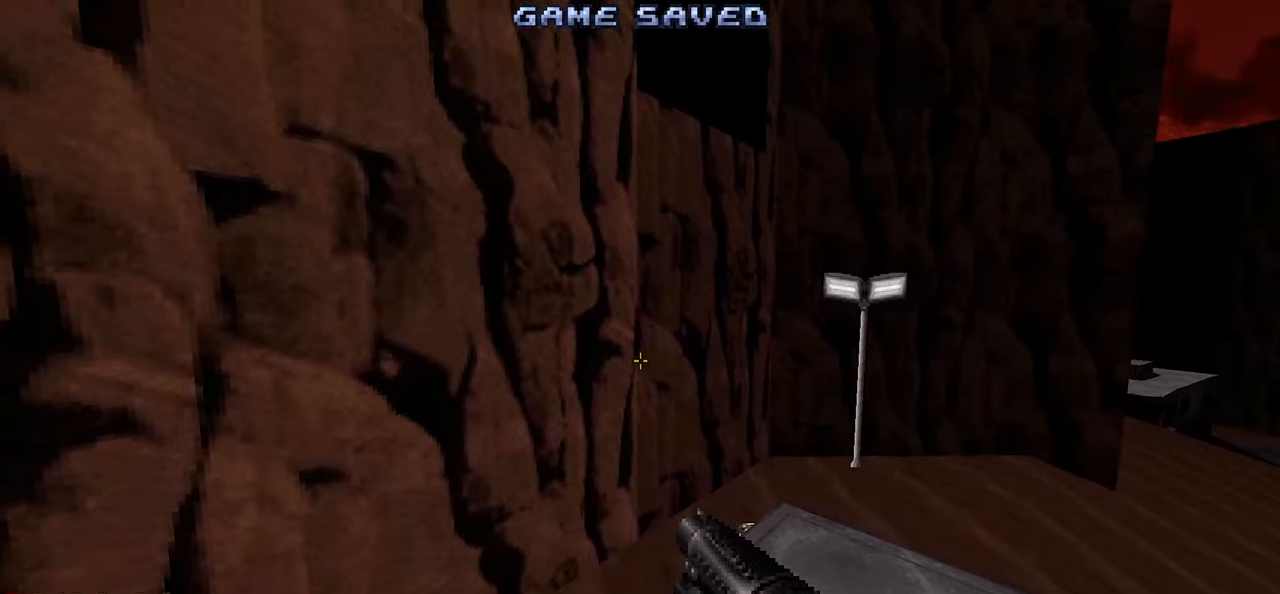
{"keys": [], "mouse": [], "mouse_move": "down-left", "events": [[150, "s", "down"], [200, "s", "up"]]}
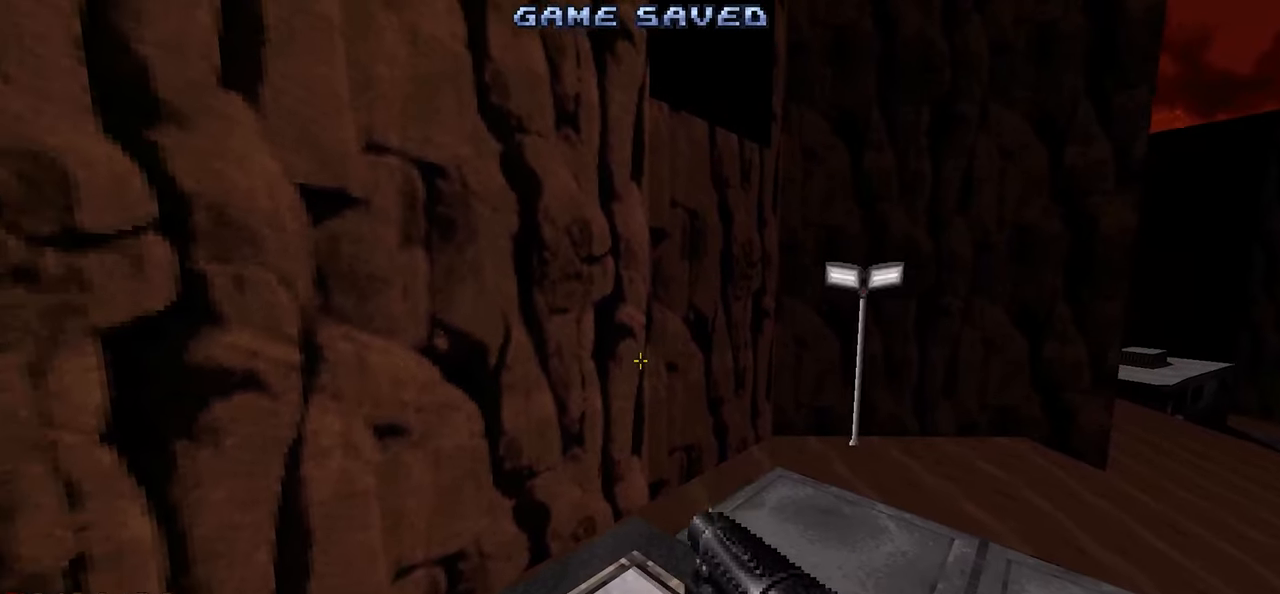
{"keys": [], "mouse": [], "mouse_move": "down-left", "events": [[300, "a", "down"], [350, "a", "up"]]}
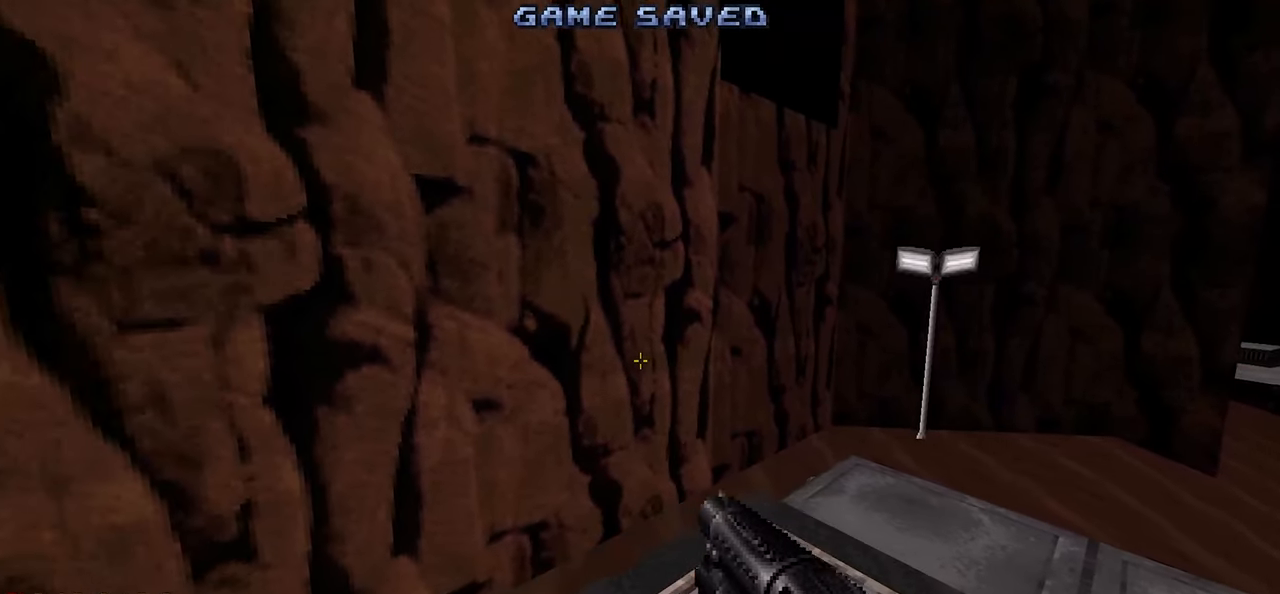
{"keys": [], "mouse": [], "mouse_move": "up-left", "events": []}
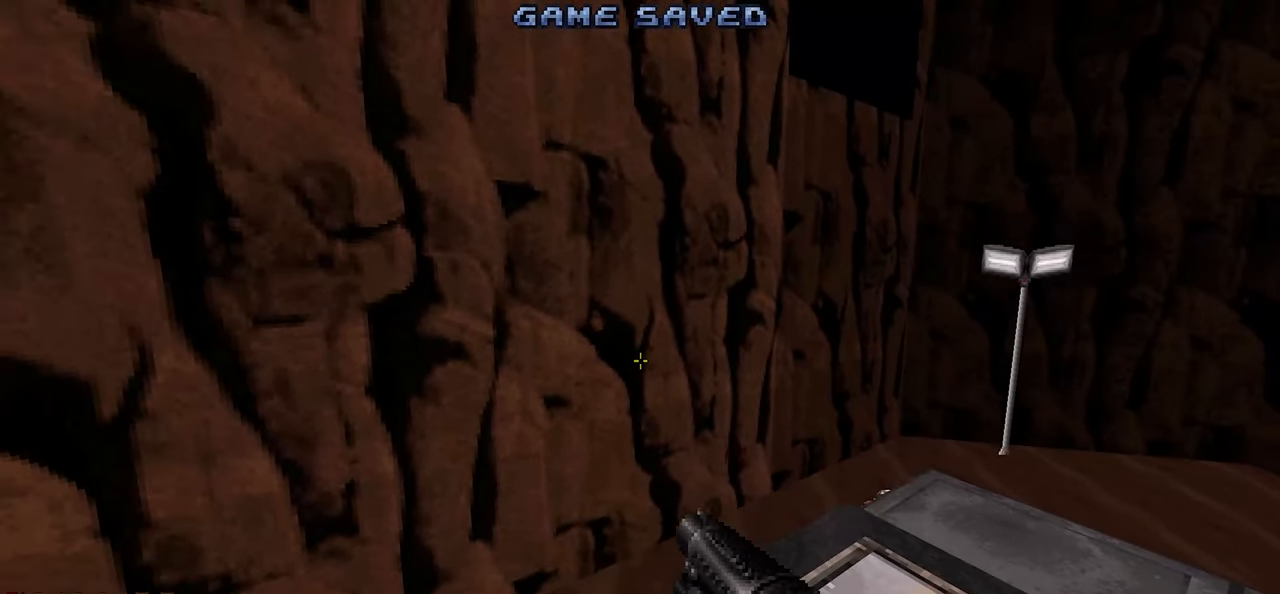
{"keys": ["d", "w"], "mouse": [], "mouse_move": "down-left", "events": [[434, "d", "down"], [434, "w", "down"]]}
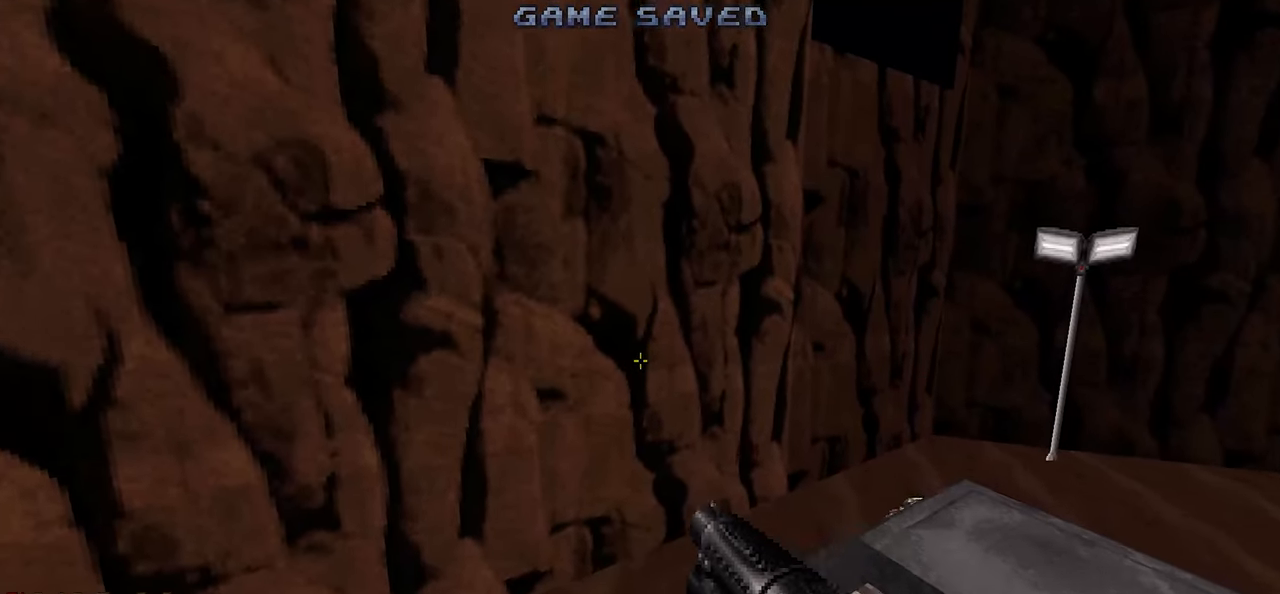
{"keys": ["d", "w"], "mouse": [], "mouse_move": "right", "events": [[167, "space", "down"], [500, "space", "up"]]}